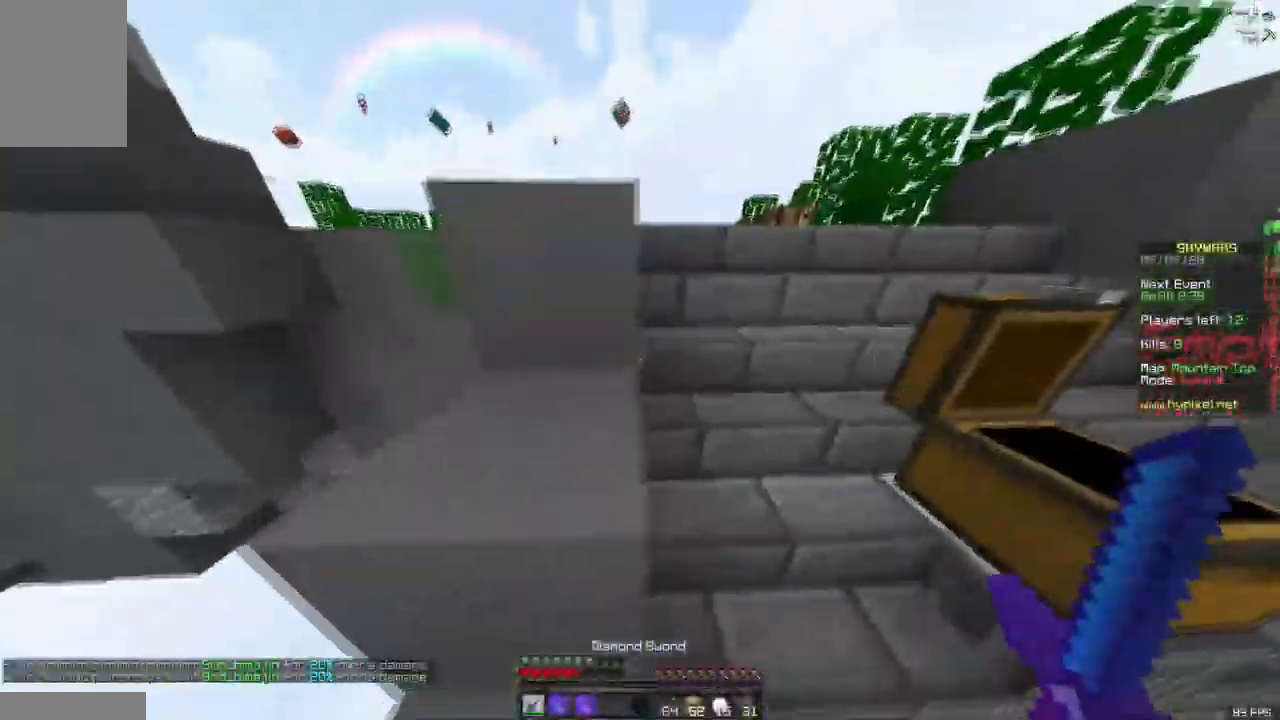
Gameplay with keyboard and mouse; each line is a JSON object with the keys and mouse buttons held at the frame after it. "events" lists presses ("down") and releases ("up") of "a", "d", "s", "space", "w", "mouse_left" and "mouse_right" between this image and that frame as [ms after this image, input, new state], when the widget could be followed in between. "mouse_left", "mouse_right" = the "left", "right" buttons of the "mouse" list. No other keys are recorded. Fast repeated clicks can show as one long hold. Mouse movement is not recorded.
{"keys": ["w"], "mouse": [], "events": [[34, "d", "up"]]}
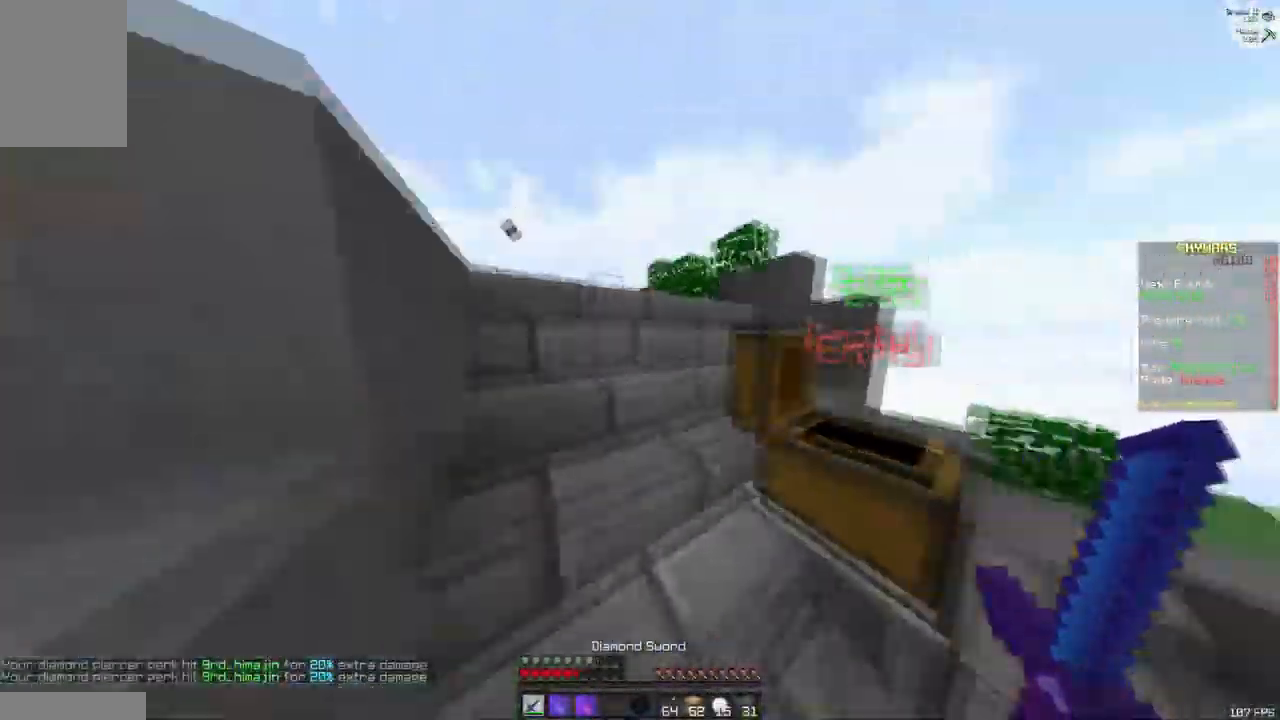
{"keys": ["space", "w"], "mouse": ["right"], "events": [[317, "space", "down"], [500, "mouse_right", "down"]]}
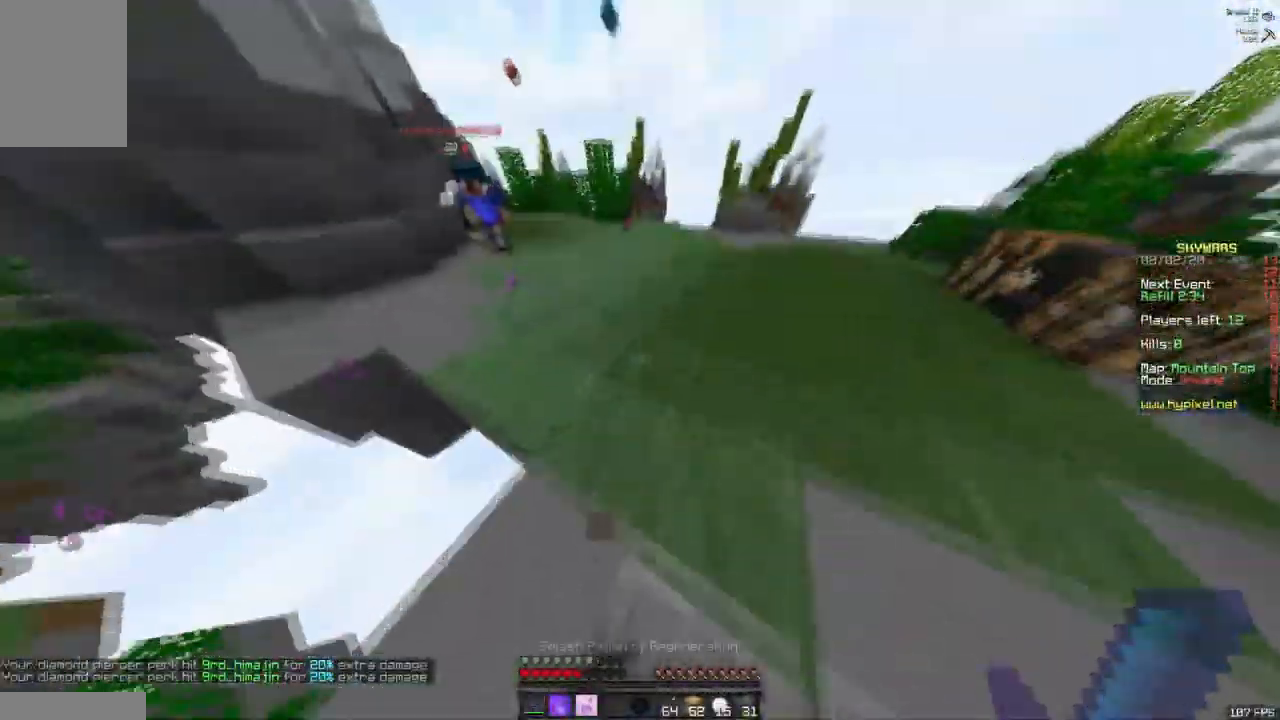
{"keys": ["d", "w"], "mouse": ["left"], "events": [[117, "space", "up"], [167, "d", "down"], [167, "mouse_left", "down"], [167, "mouse_right", "up"]]}
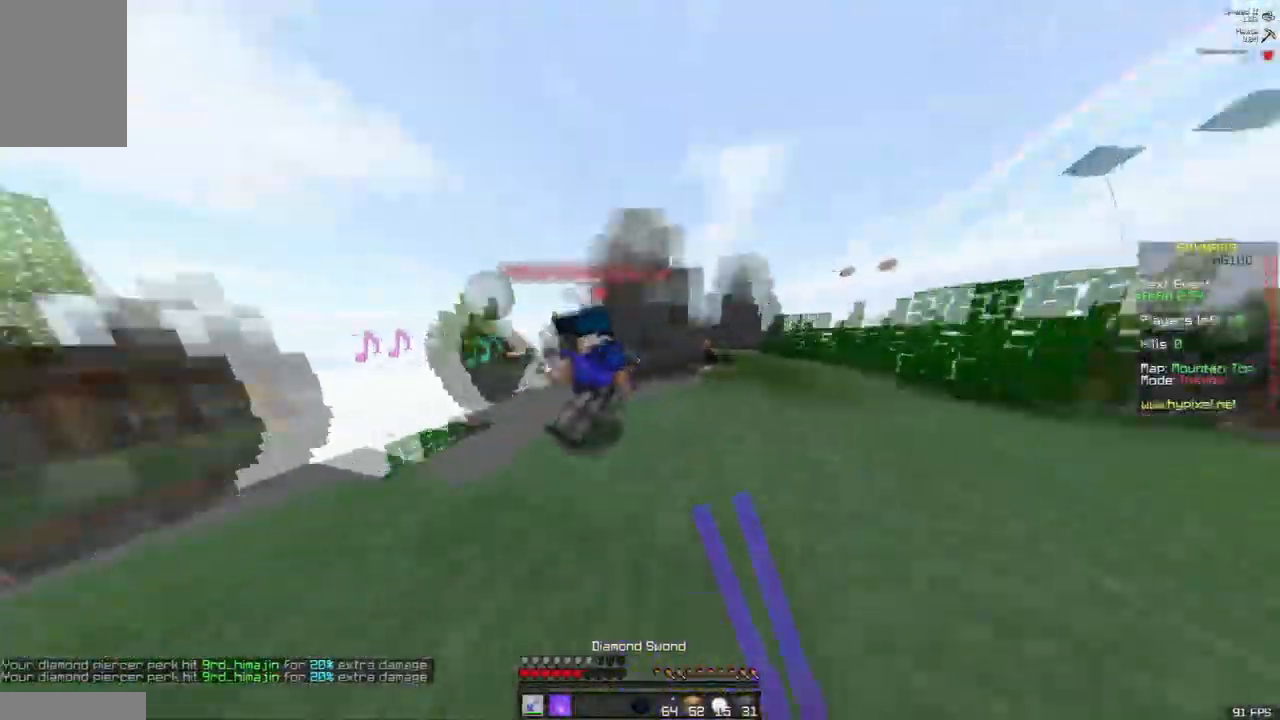
{"keys": ["w"], "mouse": ["left"]}
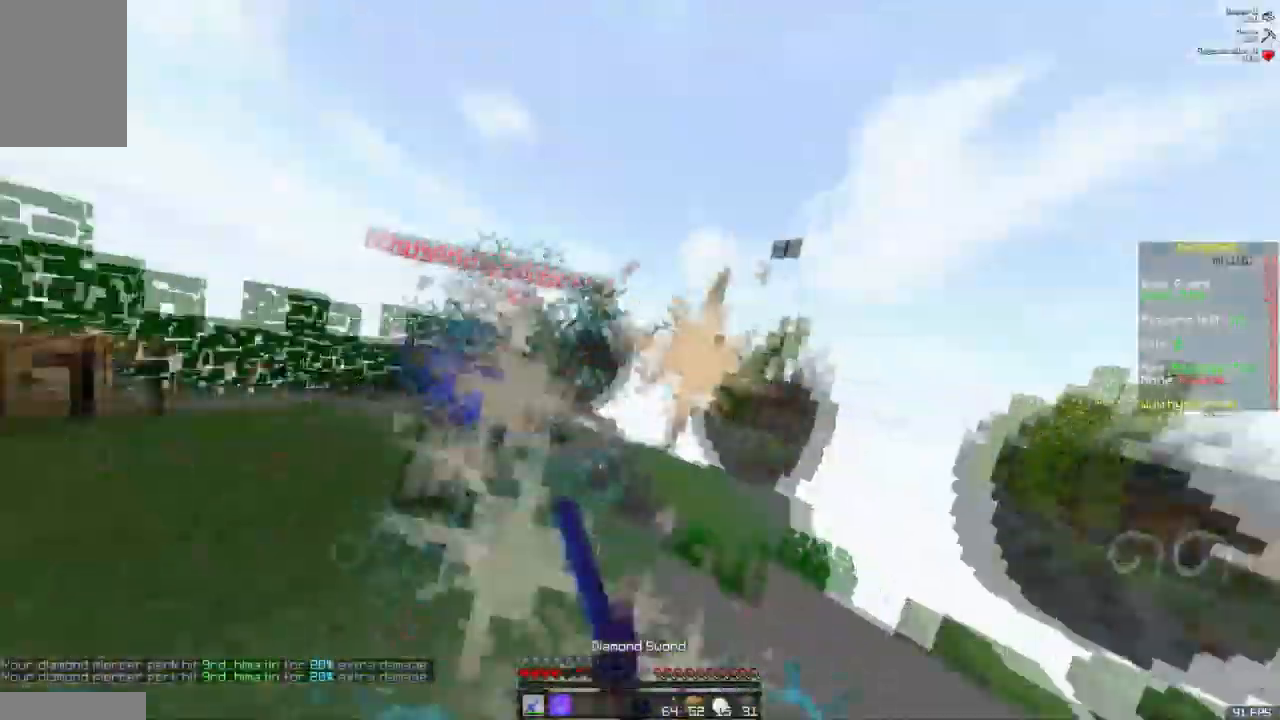
{"keys": ["w"], "mouse": ["left"], "events": [[317, "mouse_left", "up"], [350, "mouse_left", "down"]]}